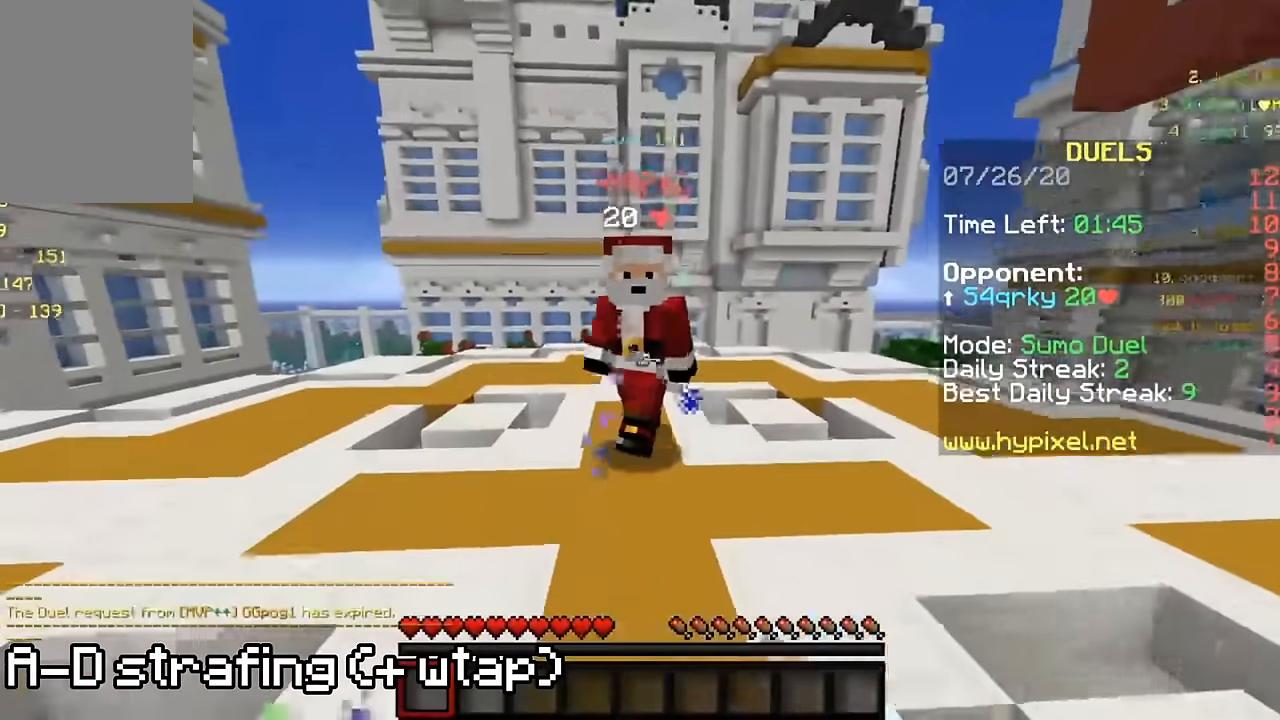
Gameplay with keyboard and mouse; each line is a JSON object with the keys and mouse buttons held at the frame after it. "events" lists presses ("down") and releases ("up") of "a", "d", "s", "w", "mouse_left" and "mouse_right" between this image and that frame as [ms after this image, input, new state], when the widget could be followed in between. "mouse_left", "mouse_right" = the "left", "right" buttons of the "mouse" list. No other keys are recorded. Fast repeated clicks can show as one long hold. Mouse movement is not recorded.
{"keys": [], "mouse": ["left"], "events": [[17, "mouse_left", "down"], [83, "mouse_left", "up"], [117, "mouse_left", "down"], [183, "mouse_left", "up"], [217, "mouse_left", "down"], [317, "mouse_left", "up"], [350, "mouse_left", "down"], [350, "w", "up"], [383, "w", "down"], [450, "mouse_left", "up"], [483, "mouse_left", "down"], [483, "w", "up"]]}
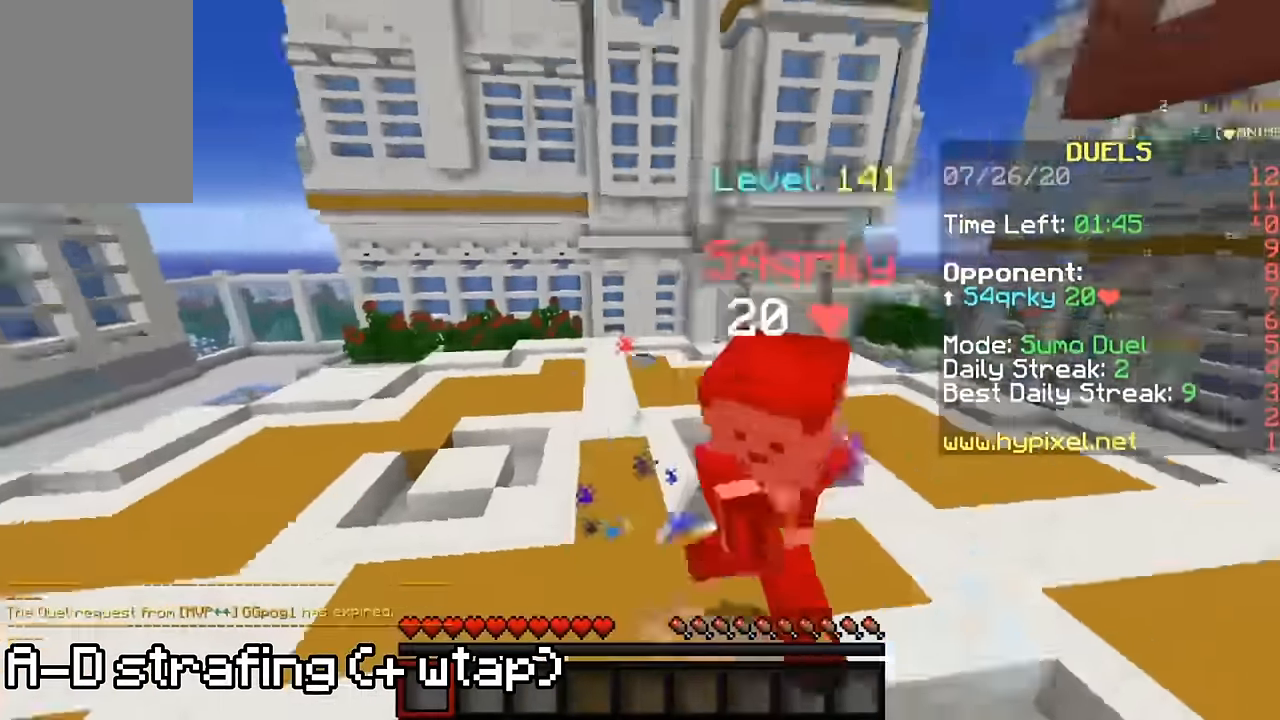
{"keys": ["w"], "mouse": ["left"], "events": [[50, "w", "down"], [117, "mouse_left", "up"], [117, "w", "up"], [150, "mouse_left", "down"], [183, "w", "down"], [250, "mouse_left", "up"], [283, "mouse_left", "down"], [283, "w", "up"], [317, "w", "down"], [350, "mouse_left", "up"], [417, "w", "up"], [450, "mouse_left", "down"], [450, "w", "down"]]}
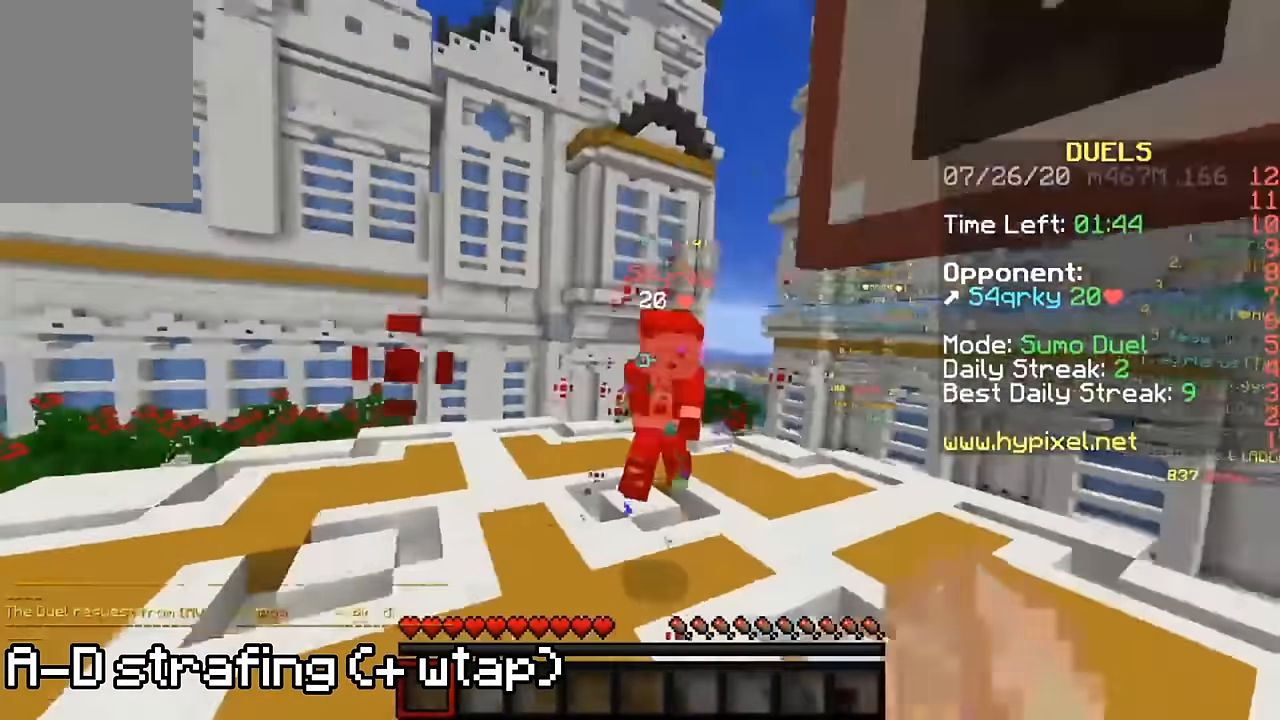
{"keys": ["a", "w"], "mouse": [], "events": [[50, "mouse_left", "up"], [117, "mouse_left", "down"], [183, "mouse_left", "up"], [350, "a", "down"]]}
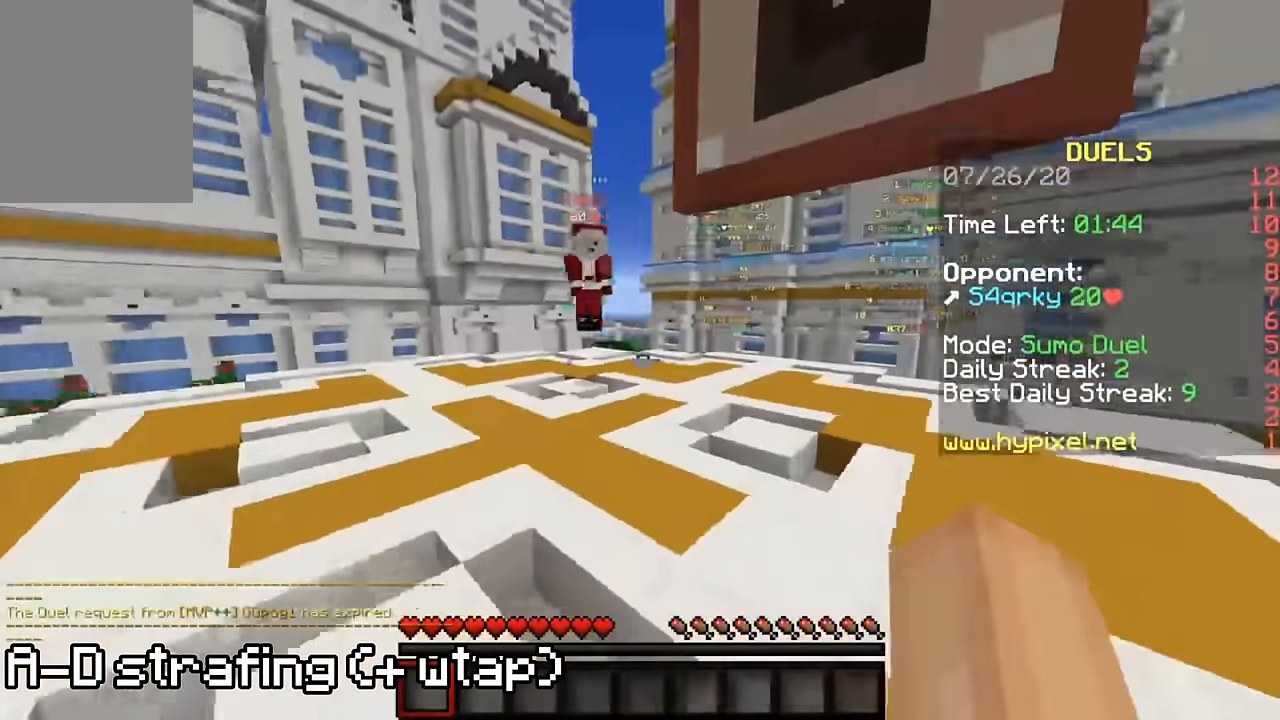
{"keys": ["a", "w"], "mouse": ["left"], "events": [[83, "mouse_left", "down"], [183, "mouse_left", "up"], [250, "mouse_left", "down"], [317, "mouse_left", "up"], [350, "mouse_left", "down"], [450, "mouse_left", "up"], [483, "mouse_left", "down"]]}
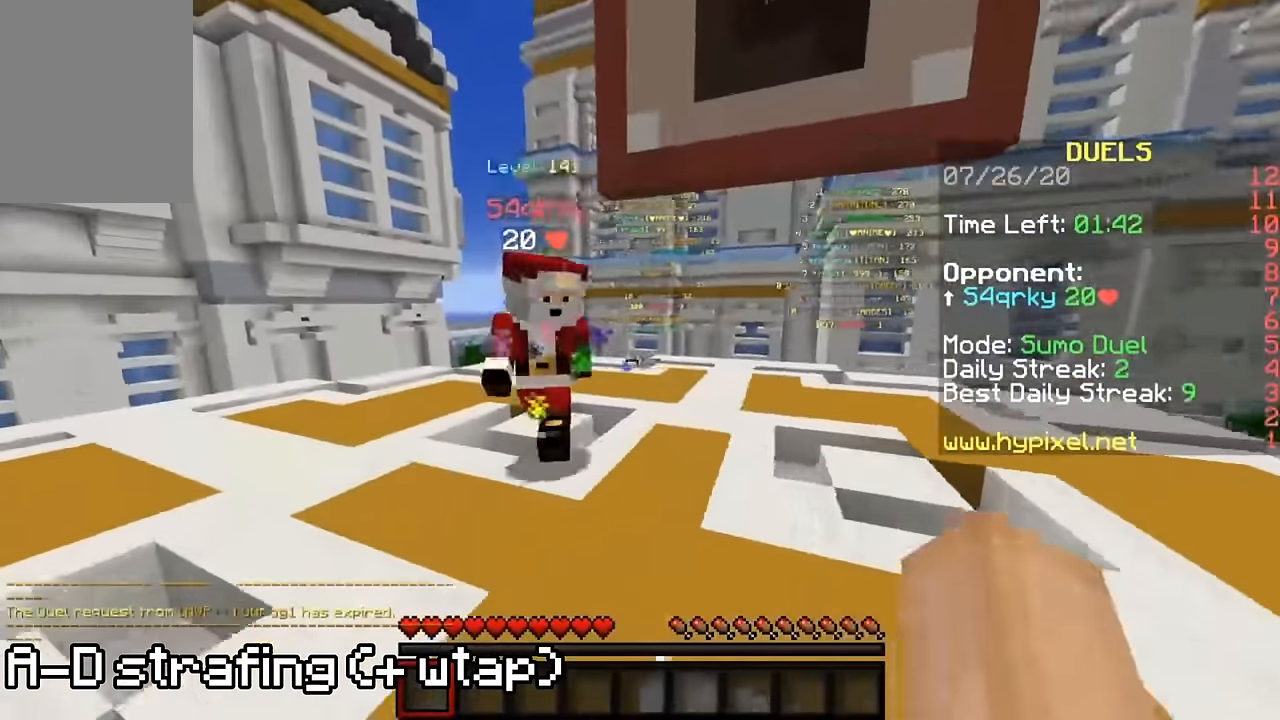
{"keys": ["w"], "mouse": [], "events": [[50, "mouse_left", "up"], [117, "mouse_left", "down"], [217, "mouse_left", "up"], [250, "a", "up"], [250, "d", "down"], [250, "mouse_left", "down"], [350, "mouse_left", "up"], [383, "mouse_left", "down"], [417, "d", "up"], [417, "w", "up"], [450, "w", "down"], [483, "mouse_left", "up"]]}
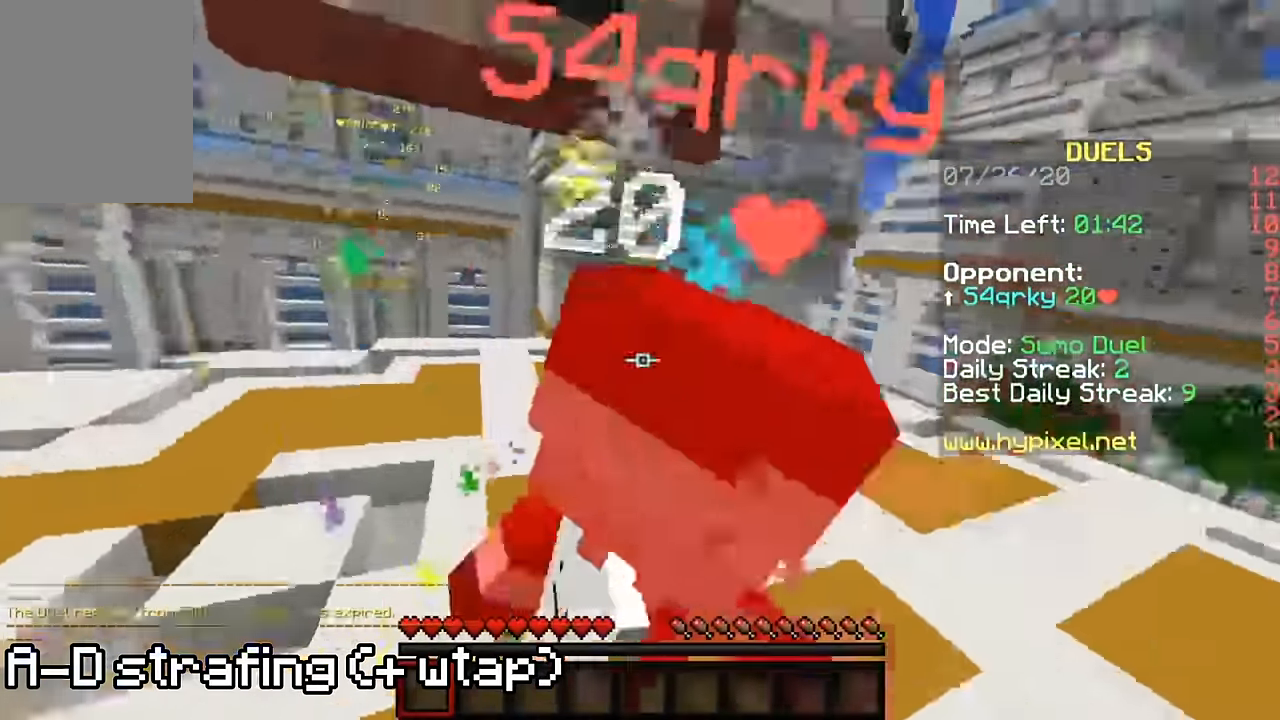
{"keys": ["w"], "mouse": ["left"], "events": [[50, "mouse_left", "down"], [83, "w", "up"], [117, "w", "down"], [150, "mouse_left", "up"], [217, "mouse_left", "down"], [217, "w", "up"], [283, "mouse_left", "up"], [283, "w", "down"], [317, "mouse_left", "down"], [383, "w", "up"], [417, "mouse_left", "up"], [417, "w", "down"], [450, "mouse_left", "down"]]}
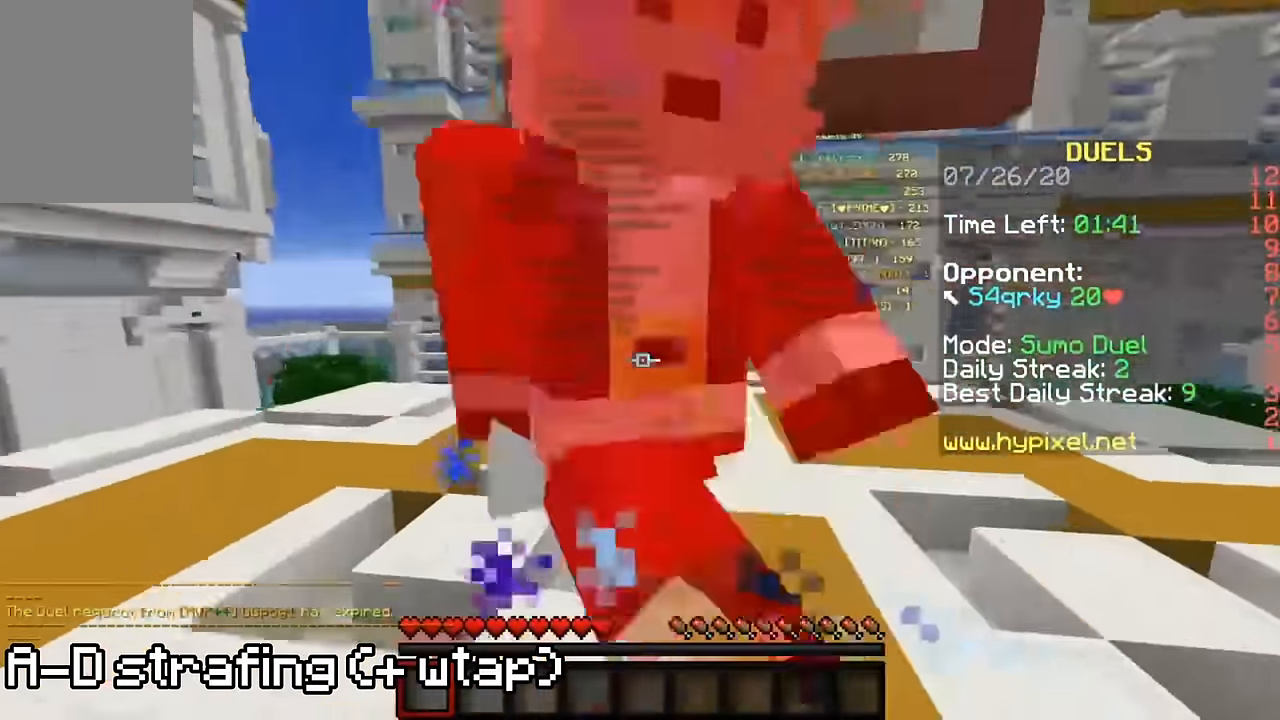
{"keys": [], "mouse": ["left"], "events": [[17, "w", "up"], [50, "mouse_left", "up"], [83, "mouse_left", "down"], [83, "w", "down"], [183, "w", "up"], [216, "mouse_left", "up"], [250, "mouse_left", "down"], [250, "w", "down"], [350, "w", "up"], [383, "mouse_left", "up"], [383, "w", "down"], [450, "mouse_left", "down"], [483, "w", "up"]]}
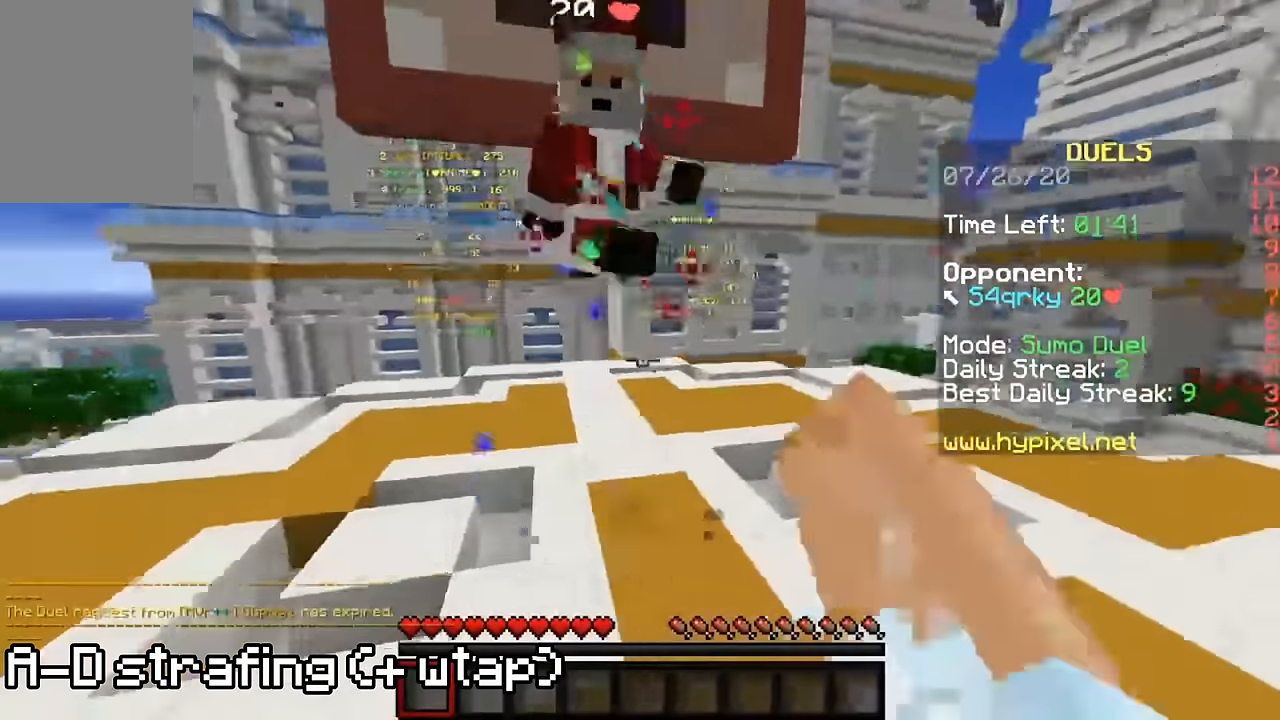
{"keys": ["d", "w"], "mouse": [], "events": [[16, "mouse_left", "up"], [50, "w", "down"], [83, "mouse_left", "down"], [183, "mouse_left", "up"], [250, "mouse_left", "down"], [283, "d", "down"], [383, "mouse_left", "up"], [416, "mouse_left", "down"], [483, "mouse_left", "up"]]}
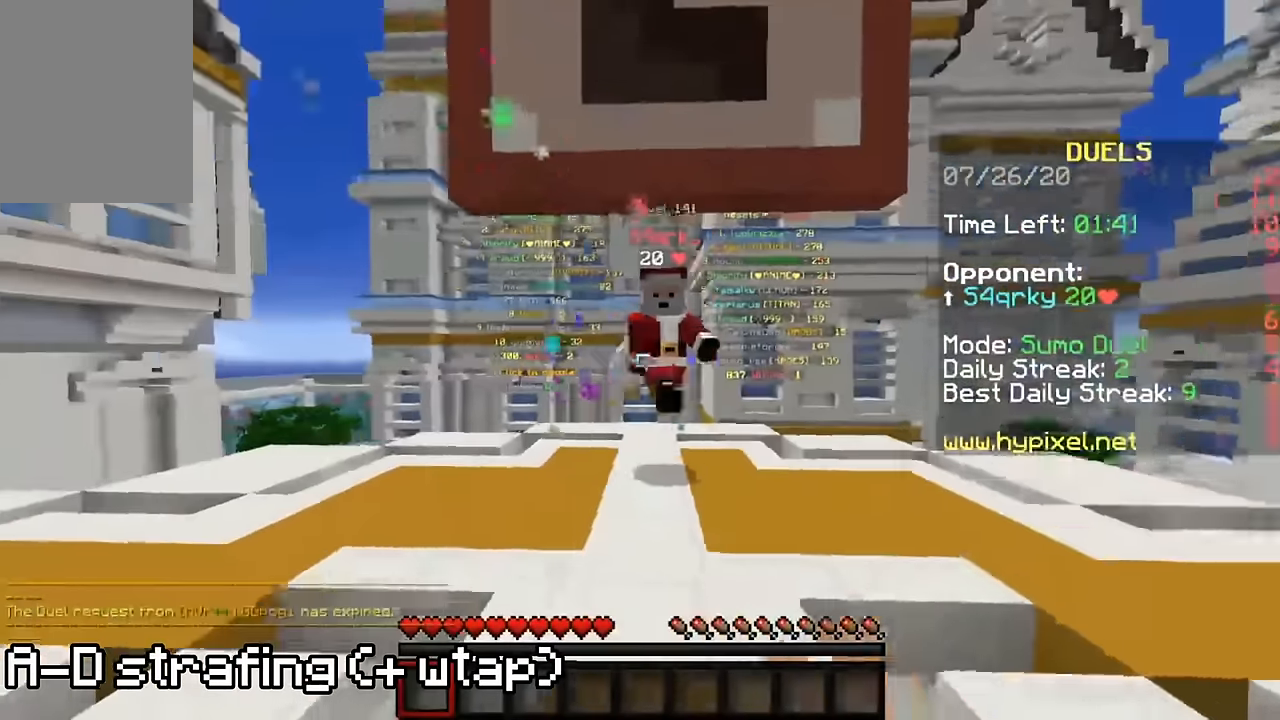
{"keys": ["a", "d", "w"], "mouse": ["left"], "events": [[50, "mouse_left", "down"], [183, "mouse_left", "up"], [216, "mouse_left", "down"], [316, "mouse_left", "up"], [450, "a", "down"], [450, "mouse_left", "down"]]}
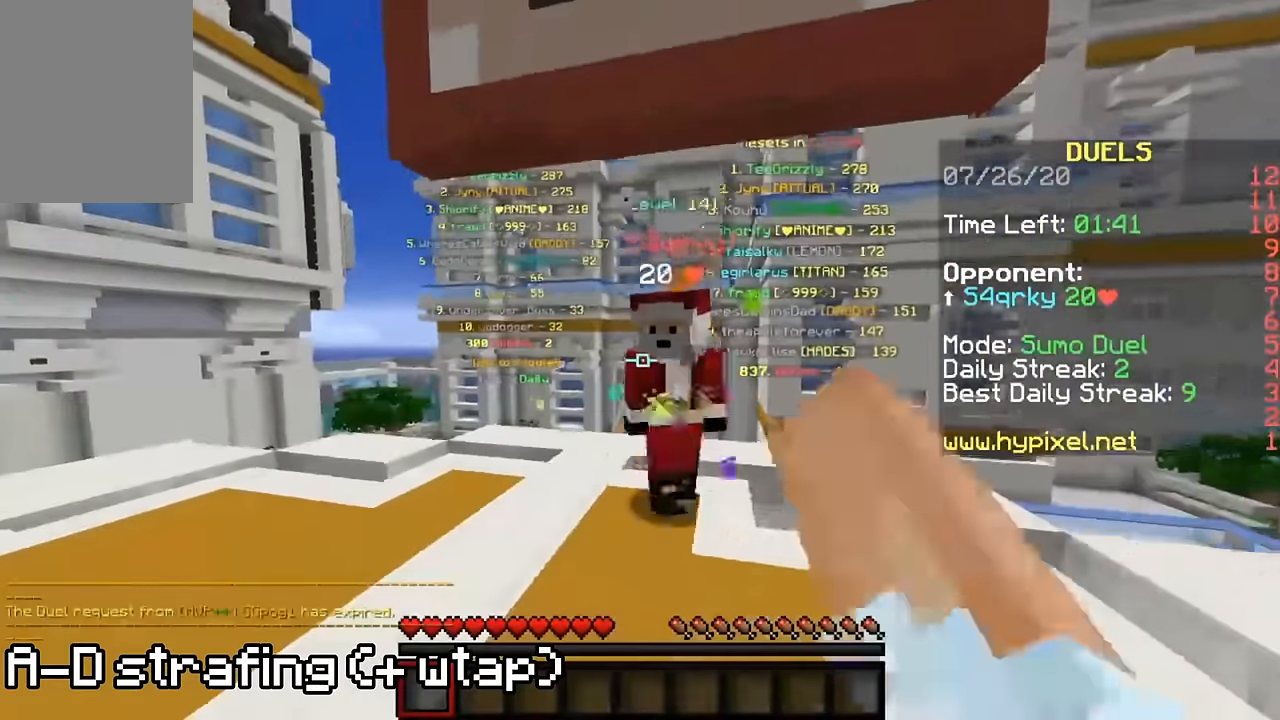
{"keys": ["w"], "mouse": [], "events": [[50, "mouse_left", "up"], [83, "d", "up"], [83, "mouse_left", "down"], [83, "w", "up"], [116, "w", "down"], [183, "mouse_left", "up"], [250, "mouse_left", "down"], [316, "mouse_left", "up"], [350, "mouse_left", "down"], [416, "a", "up"], [450, "mouse_left", "up"]]}
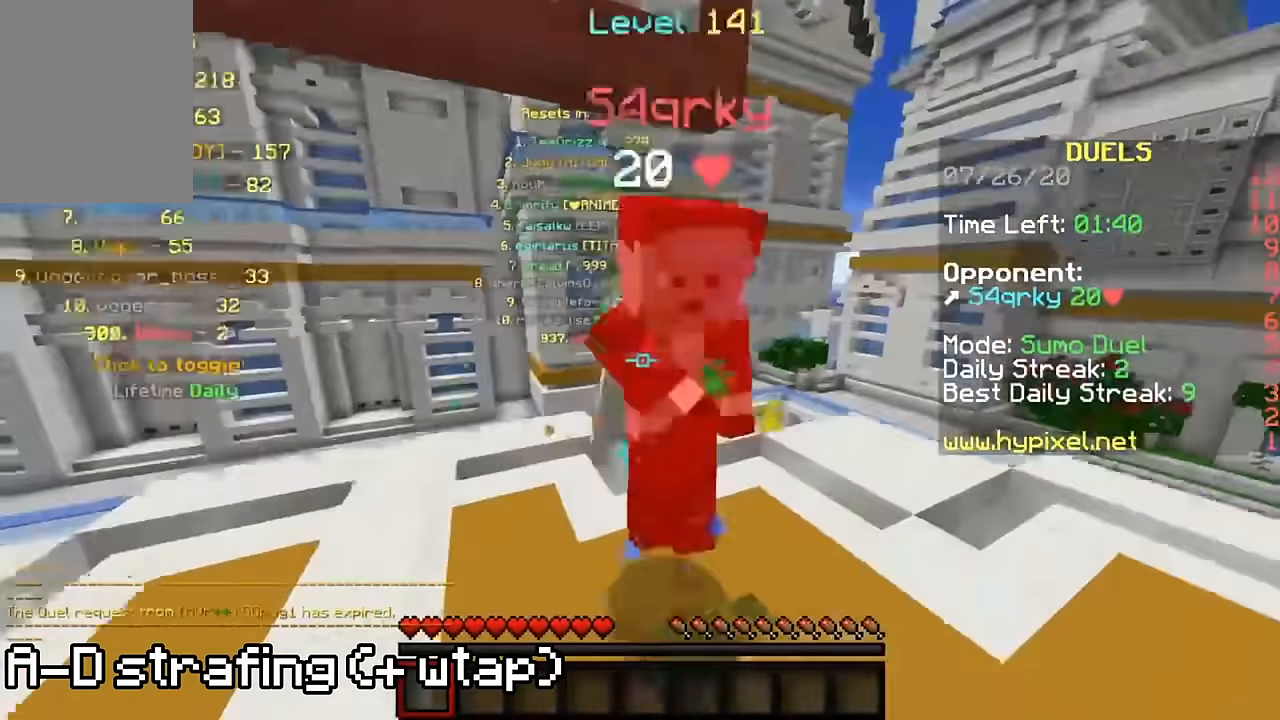
{"keys": ["w"], "mouse": [], "events": [[16, "mouse_left", "down"], [150, "mouse_left", "up"], [150, "w", "up"], [183, "mouse_left", "down"], [183, "w", "down"], [283, "mouse_left", "up"], [316, "mouse_left", "down"], [316, "w", "up"], [350, "w", "down"], [450, "mouse_left", "up"]]}
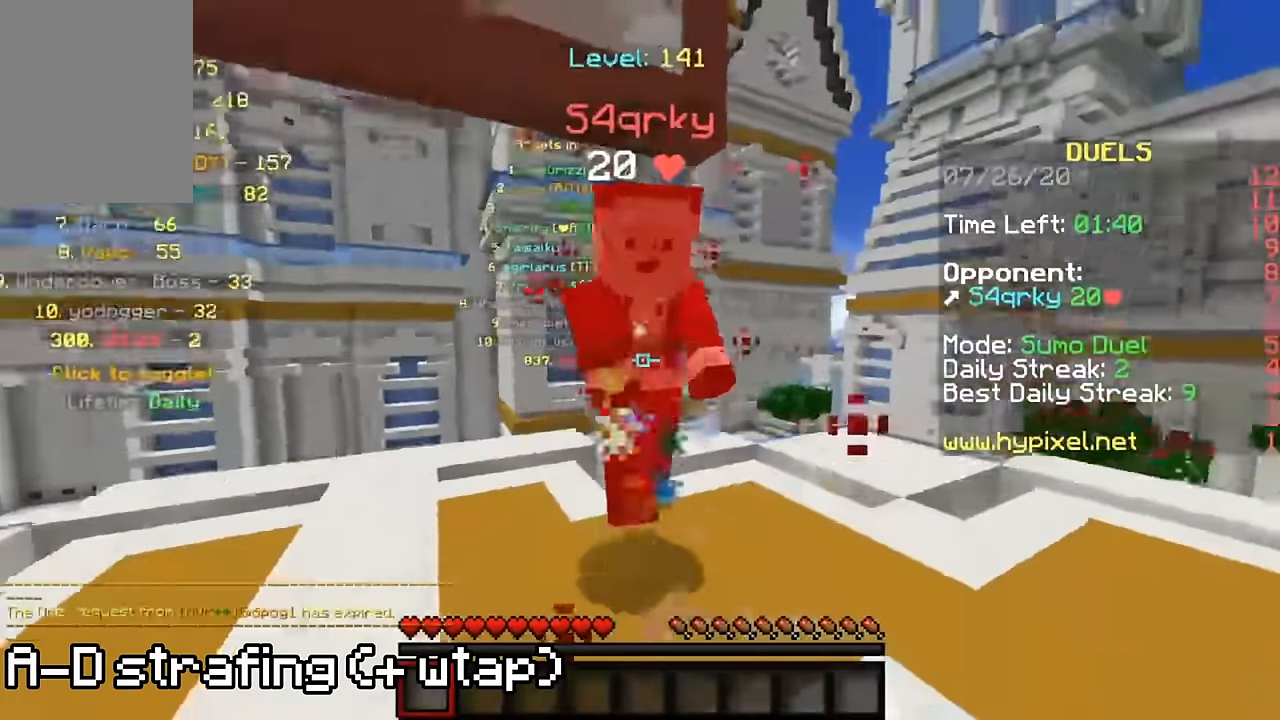
{"keys": ["w"], "mouse": [], "events": [[16, "mouse_left", "down"], [16, "w", "up"], [83, "w", "down"], [116, "mouse_left", "up"], [150, "mouse_left", "down"], [250, "mouse_left", "up"], [283, "mouse_left", "down"], [416, "mouse_left", "up"]]}
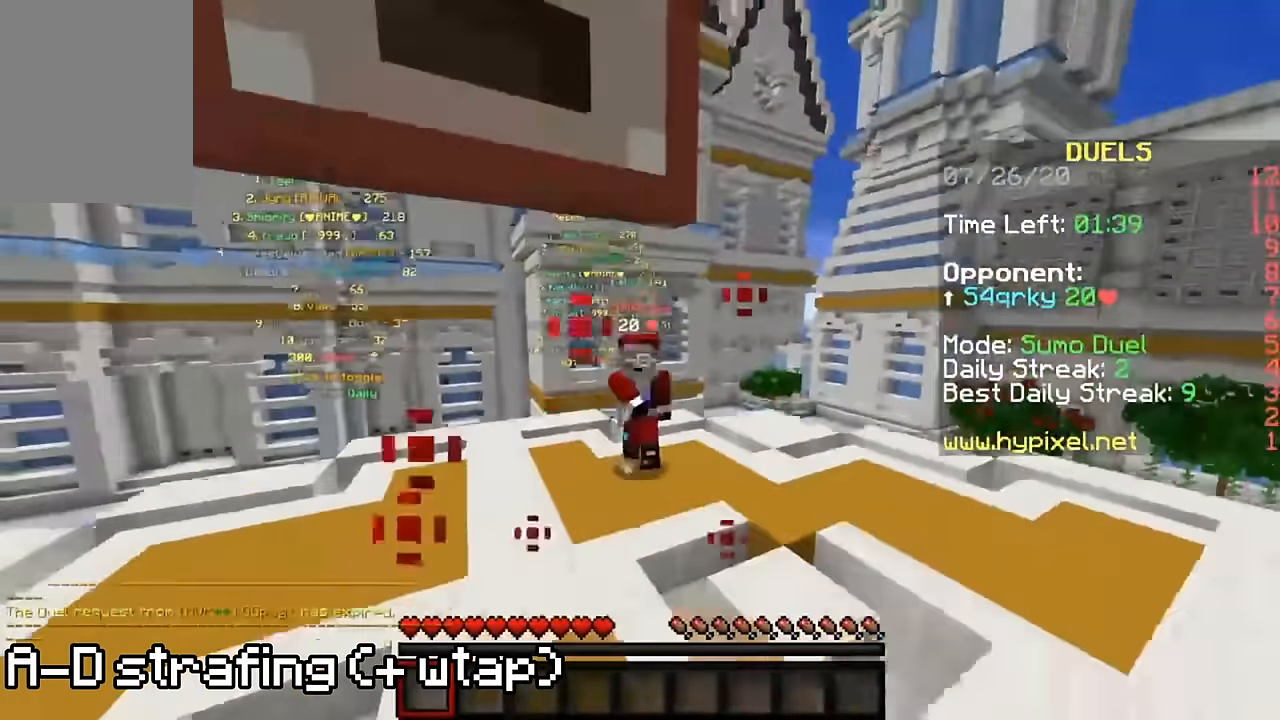
{"keys": ["w"], "mouse": ["left"], "events": [[150, "mouse_left", "down"], [283, "mouse_left", "up"], [316, "mouse_left", "down"], [383, "mouse_left", "up"], [450, "mouse_left", "down"]]}
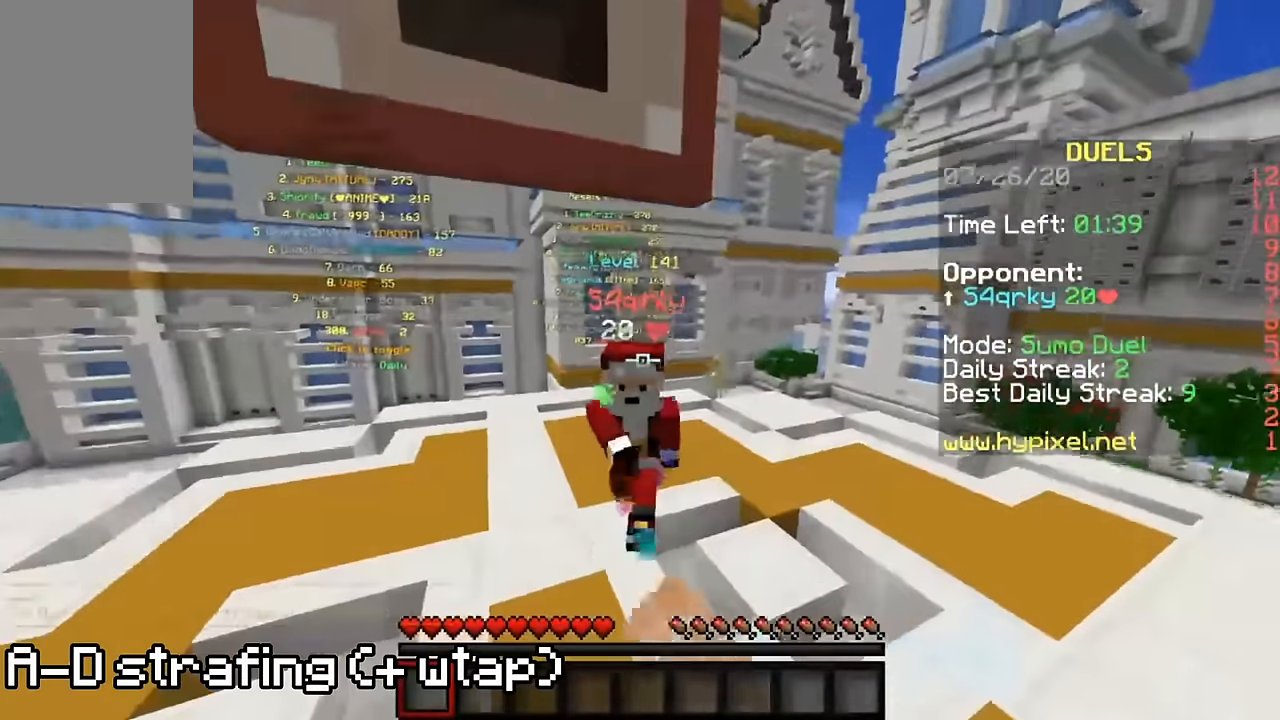
{"keys": ["w"], "mouse": ["left"], "events": [[50, "mouse_left", "up"], [116, "mouse_left", "down"], [216, "mouse_left", "up"], [283, "mouse_left", "down"], [283, "w", "up"], [350, "w", "down"], [383, "mouse_left", "up"], [450, "mouse_left", "down"], [450, "w", "up"], [483, "w", "down"]]}
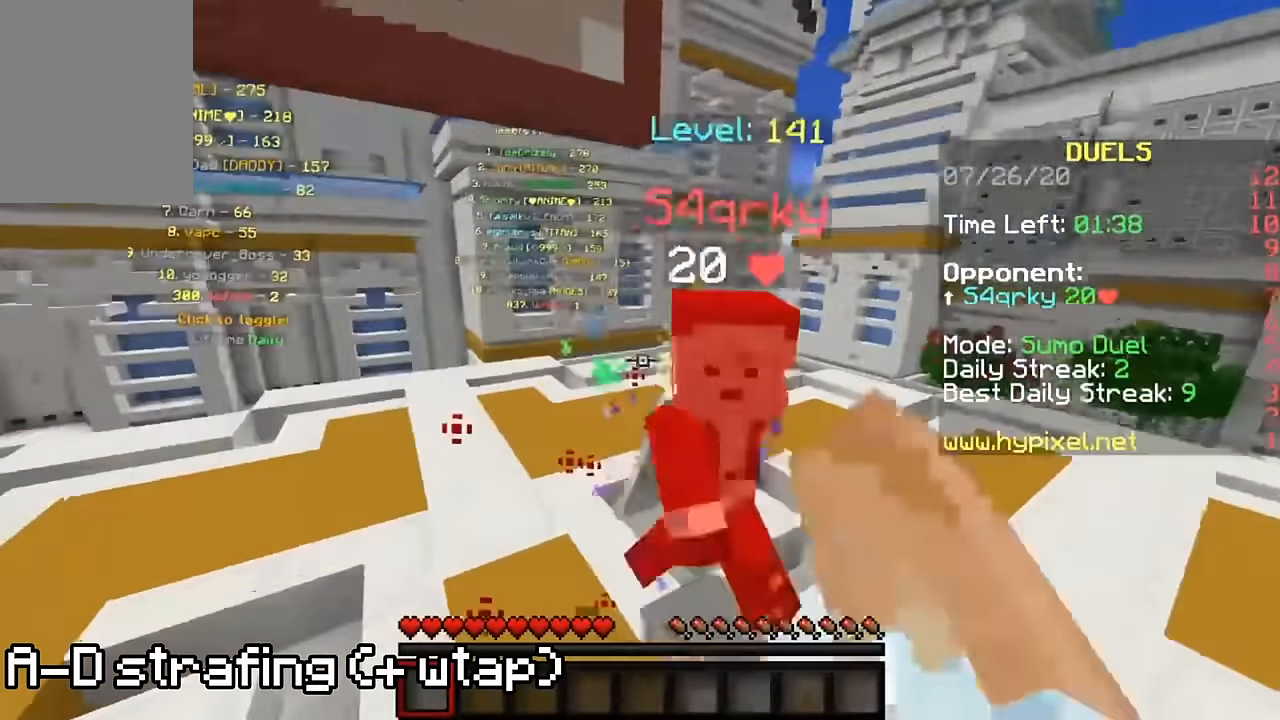
{"keys": ["w"], "mouse": ["left"], "events": [[50, "mouse_left", "up"], [83, "w", "up"], [116, "mouse_left", "down"], [150, "w", "down"], [216, "mouse_left", "up"], [216, "w", "up"], [283, "mouse_left", "down"], [283, "w", "down"], [383, "mouse_left", "up"], [383, "w", "up"], [416, "w", "down"], [450, "mouse_left", "down"]]}
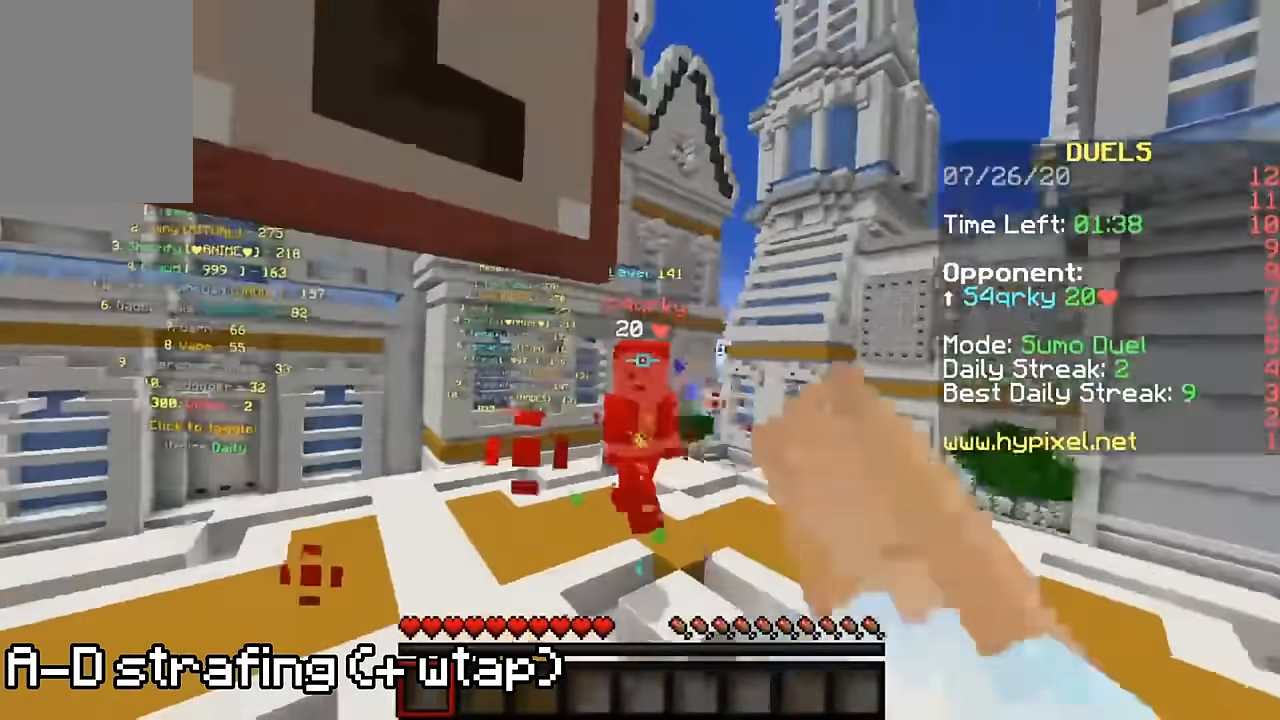
{"keys": ["w"], "mouse": [], "events": [[50, "mouse_left", "up"], [83, "mouse_left", "down"], [216, "mouse_left", "up"], [250, "mouse_left", "down"], [283, "mouse_left", "up"]]}
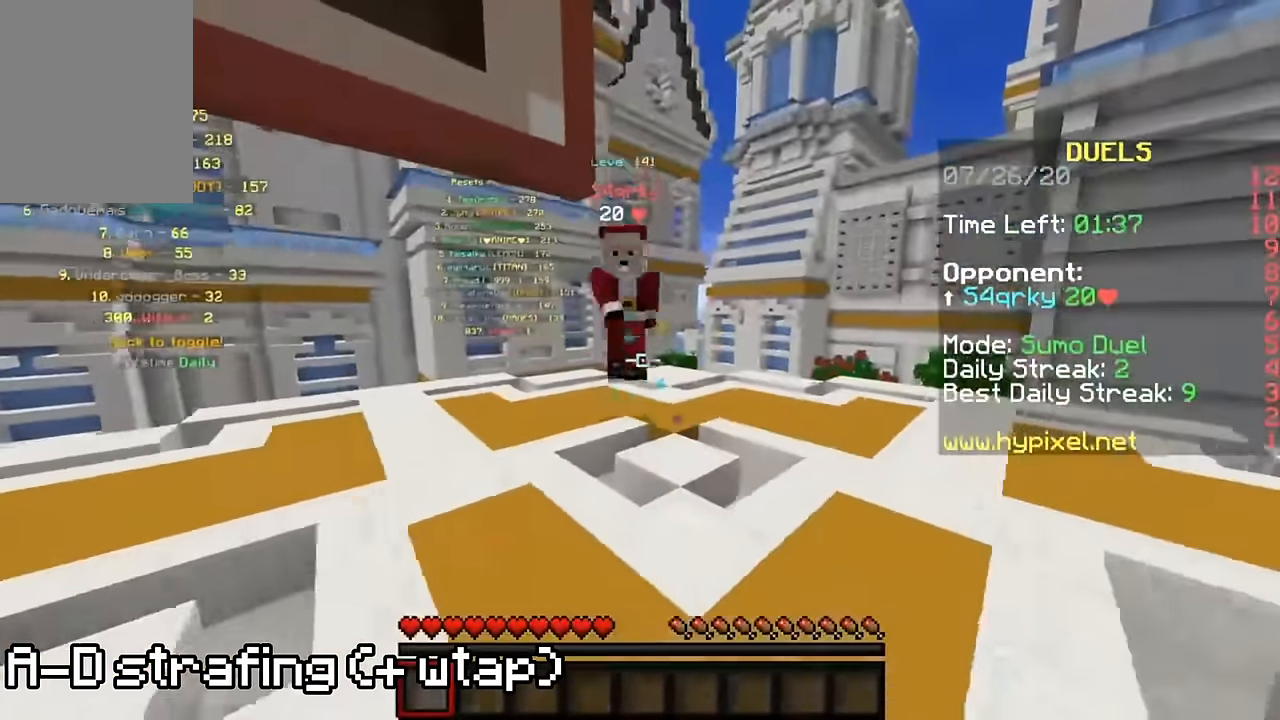
{"keys": ["d", "w"], "mouse": ["left"], "events": [[50, "a", "down"], [83, "mouse_left", "down"], [150, "mouse_left", "up"], [216, "mouse_left", "down"], [316, "mouse_left", "up"], [350, "mouse_left", "down"], [383, "d", "down"], [450, "a", "up"], [450, "mouse_left", "up"], [483, "mouse_left", "down"]]}
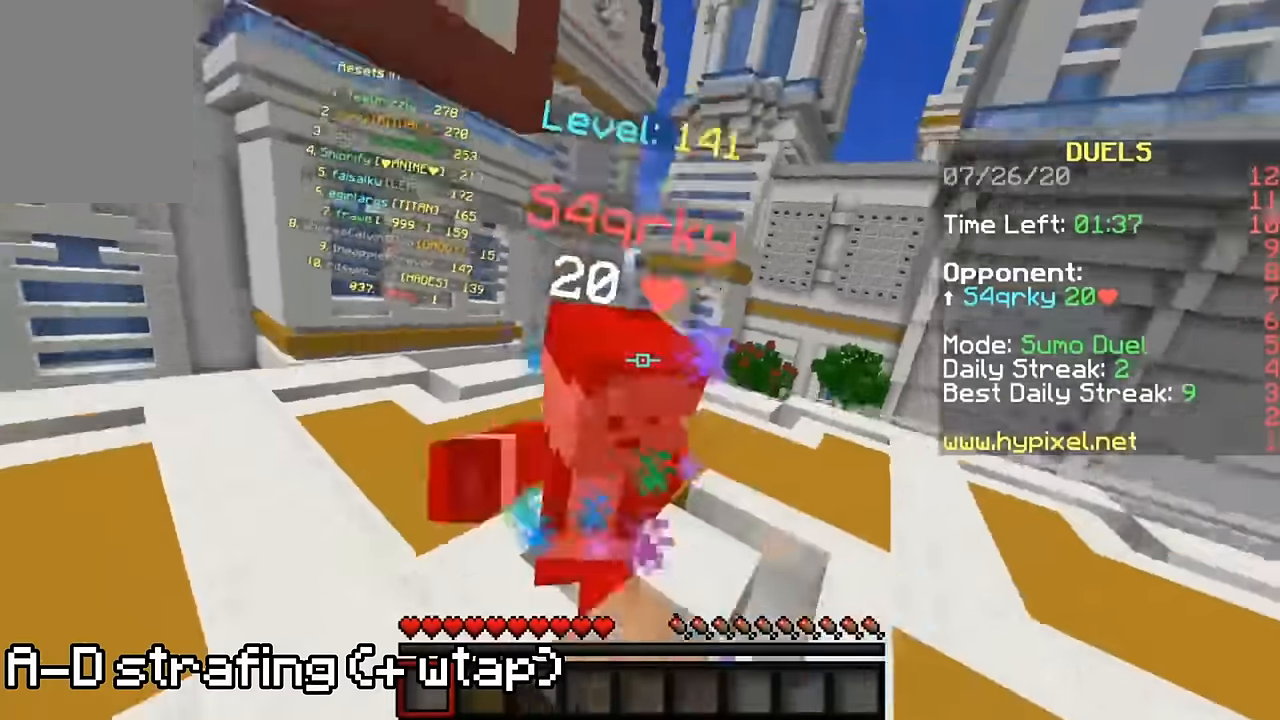
{"keys": ["d", "w"], "mouse": ["left"], "events": [[50, "mouse_left", "up"], [117, "mouse_left", "down"], [217, "mouse_left", "up"], [317, "mouse_left", "down"], [383, "mouse_left", "up"], [383, "w", "up"], [417, "w", "down"], [450, "mouse_left", "down"]]}
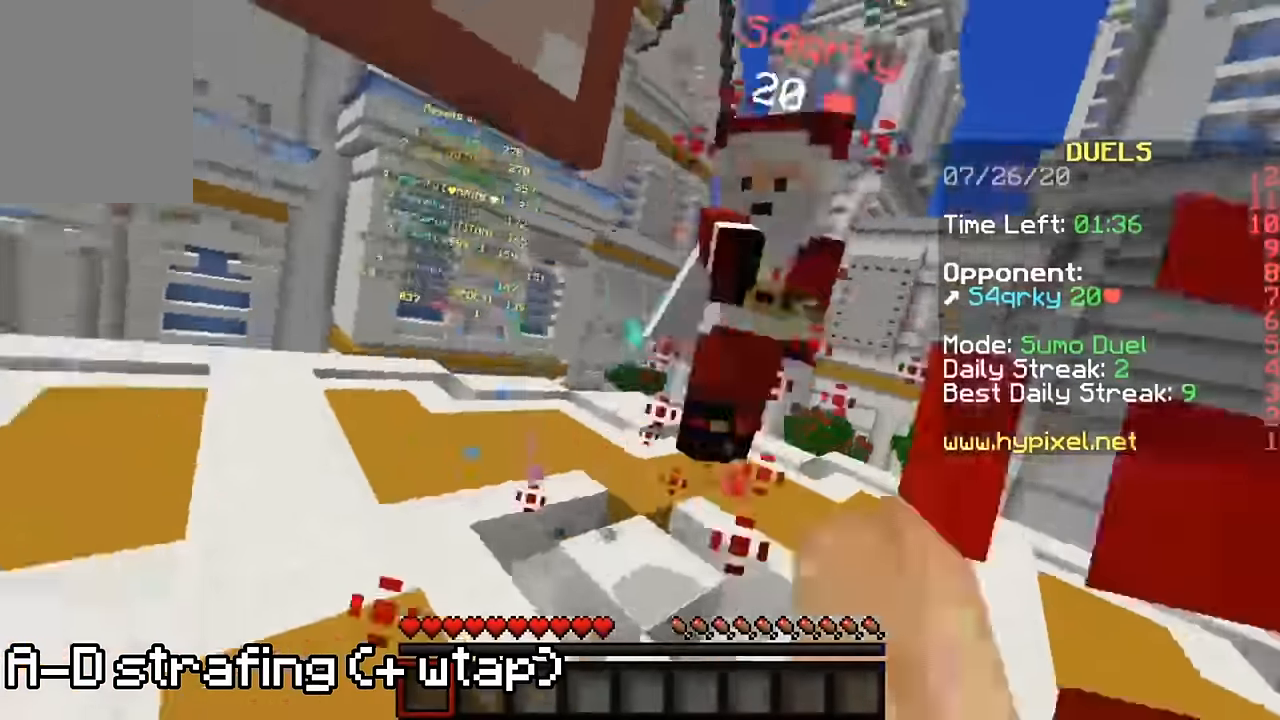
{"keys": ["d", "w"], "mouse": ["left"], "events": [[50, "mouse_left", "up"], [117, "mouse_left", "down"], [217, "mouse_left", "up"], [283, "mouse_left", "down"], [383, "mouse_left", "up"], [450, "mouse_left", "down"]]}
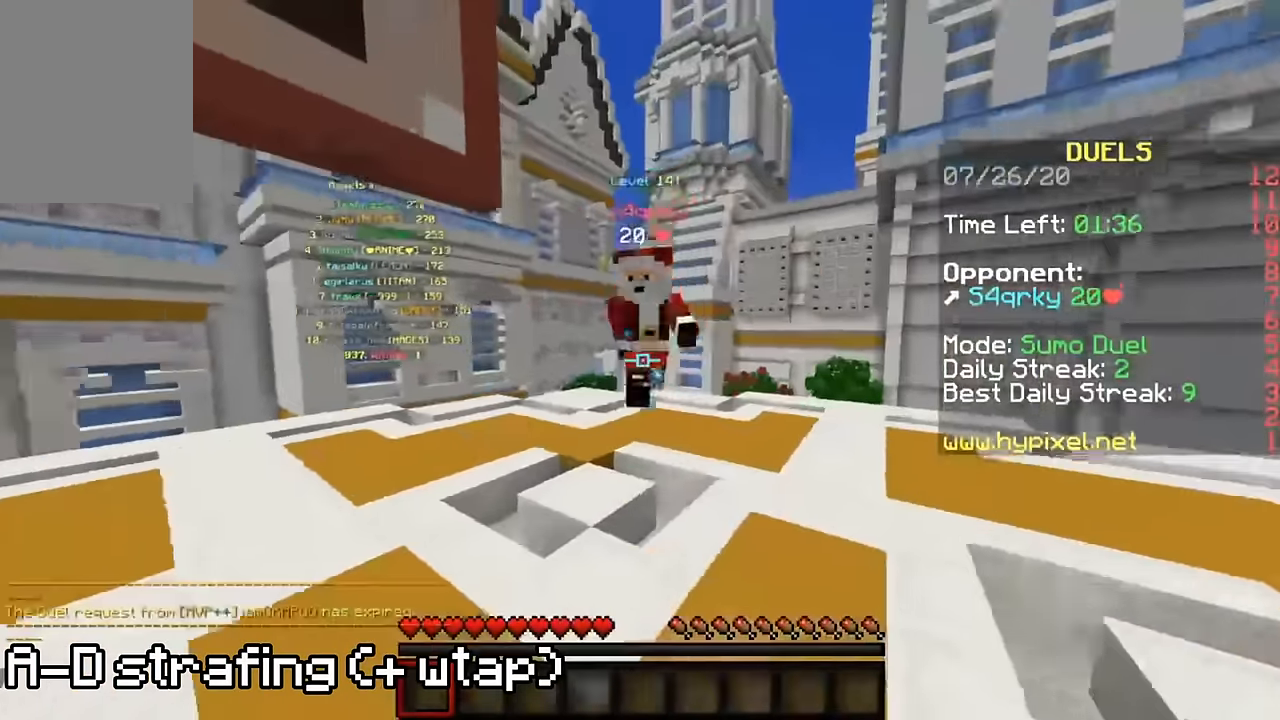
{"keys": ["a", "d", "w"], "mouse": ["left"], "events": [[50, "mouse_left", "up"], [83, "mouse_left", "down"], [217, "mouse_left", "up"], [250, "mouse_left", "down"], [317, "mouse_left", "up"], [383, "mouse_left", "down"], [417, "a", "down"], [450, "mouse_left", "up"], [483, "mouse_left", "down"]]}
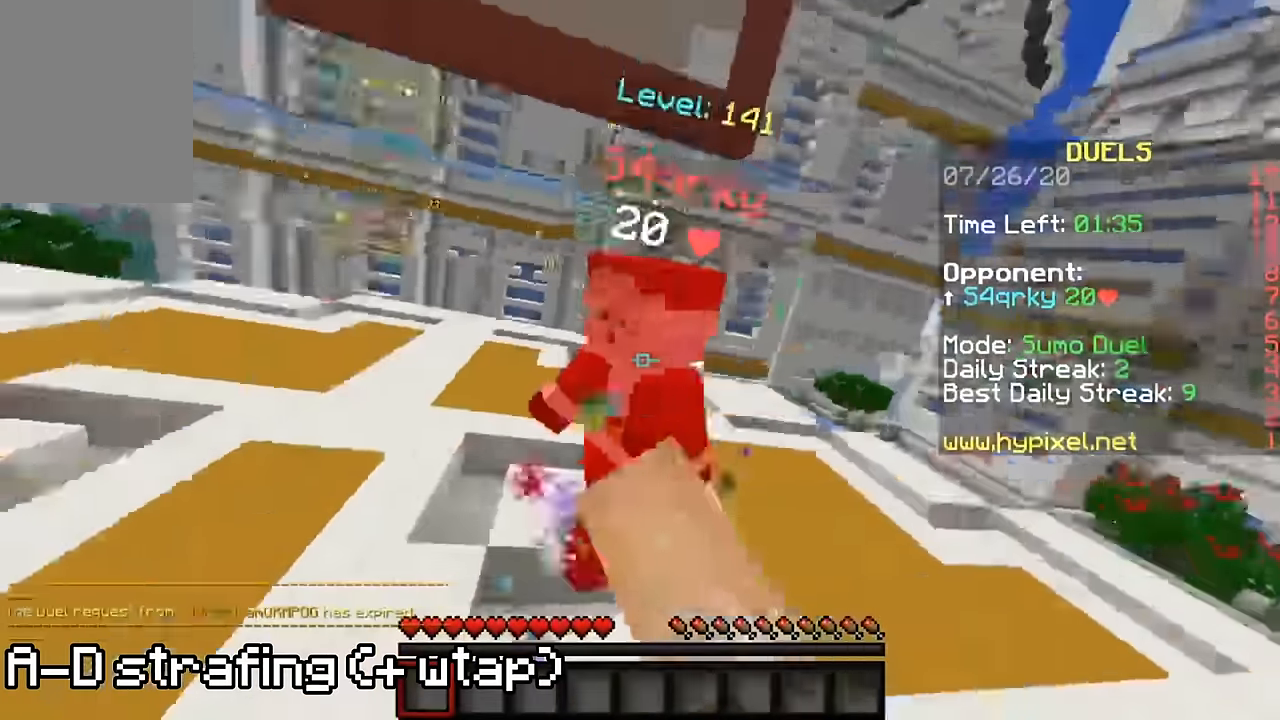
{"keys": ["a"], "mouse": ["left"], "events": [[17, "d", "up"], [50, "w", "up"], [117, "mouse_left", "up"], [117, "w", "down"], [150, "mouse_left", "down"], [217, "mouse_left", "up"], [250, "w", "up"], [283, "w", "down"], [317, "mouse_left", "down"], [383, "mouse_left", "up"], [450, "mouse_left", "down"], [483, "w", "up"]]}
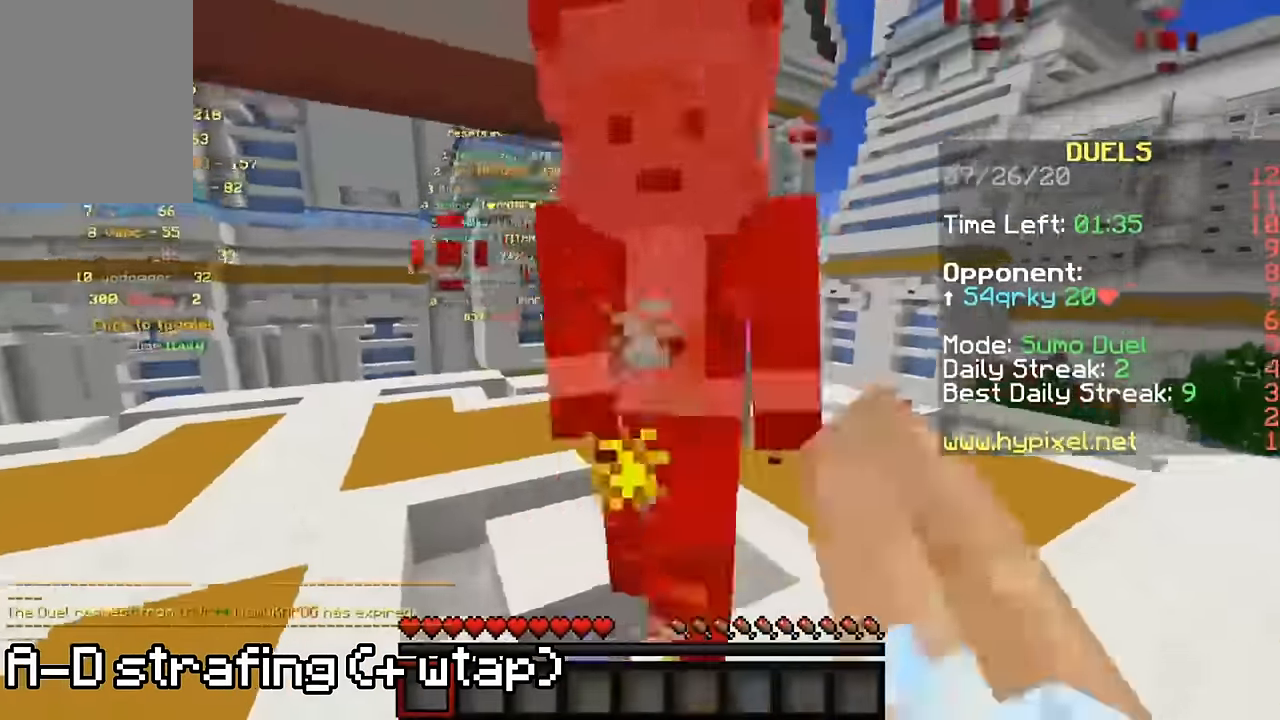
{"keys": ["a", "w"], "mouse": ["left"], "events": [[17, "w", "down"], [50, "mouse_left", "up"], [83, "mouse_left", "down"], [117, "w", "up"], [183, "mouse_left", "up"], [183, "w", "down"], [250, "mouse_left", "down"], [317, "w", "up"], [350, "mouse_left", "up"], [350, "w", "down"], [450, "mouse_left", "down"]]}
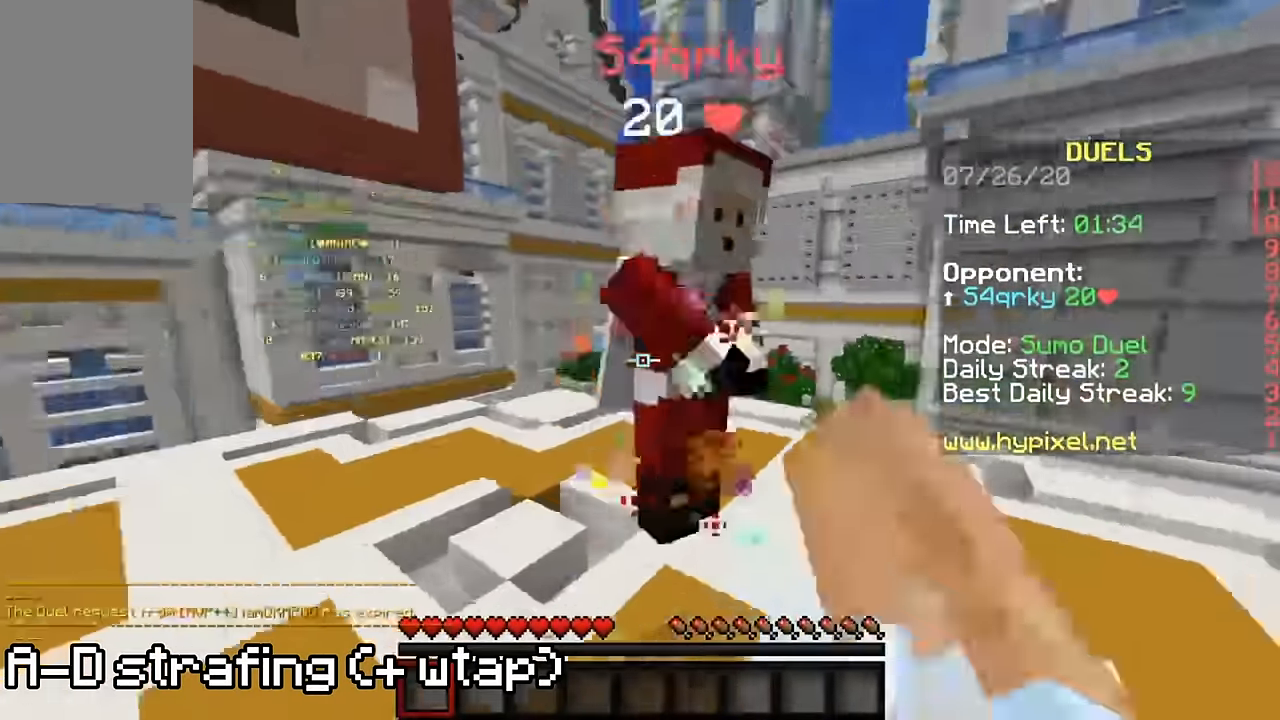
{"keys": ["a", "w"], "mouse": [], "events": [[17, "w", "up"], [50, "mouse_left", "up"], [50, "w", "down"], [83, "mouse_left", "down"], [150, "w", "up"], [183, "mouse_left", "up"], [217, "mouse_left", "down"], [217, "w", "down"], [317, "mouse_left", "up"], [350, "mouse_left", "down"], [483, "mouse_left", "up"]]}
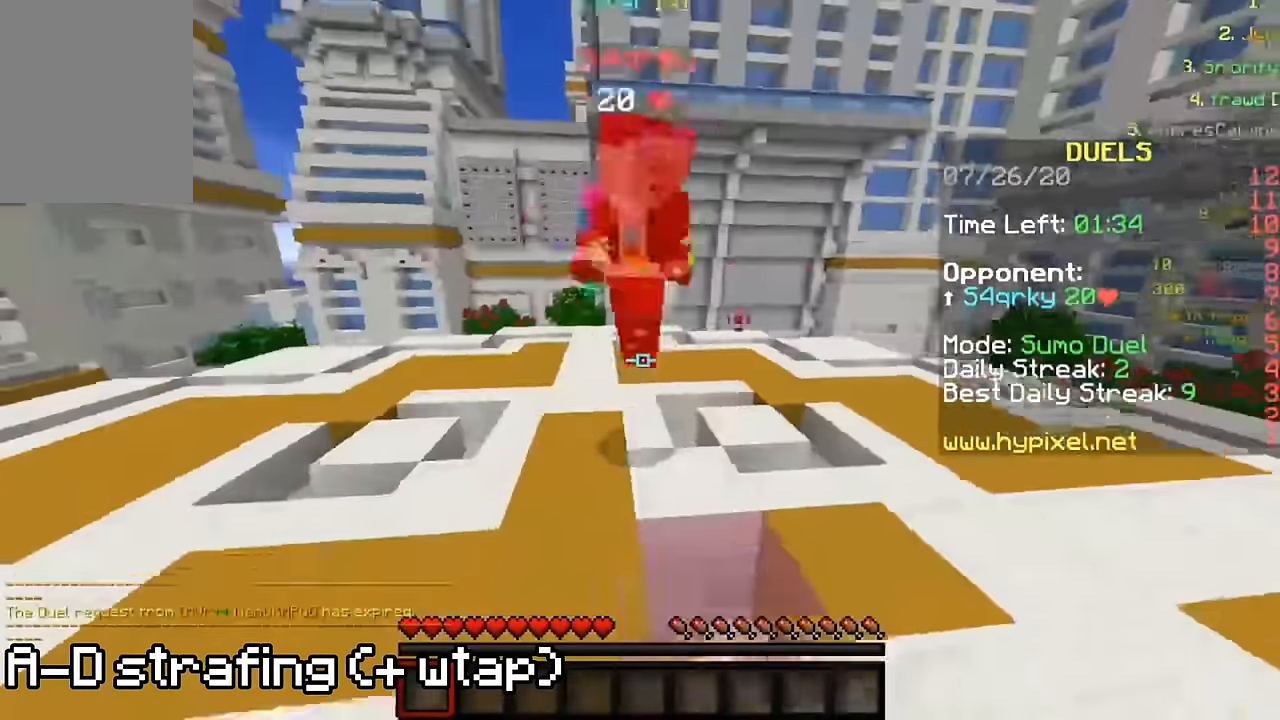
{"keys": ["a", "w"], "mouse": [], "events": [[17, "d", "down"], [50, "d", "up"], [50, "mouse_left", "down"], [150, "mouse_left", "up"], [217, "mouse_left", "down"], [317, "mouse_left", "up"], [350, "mouse_left", "down"], [483, "mouse_left", "up"]]}
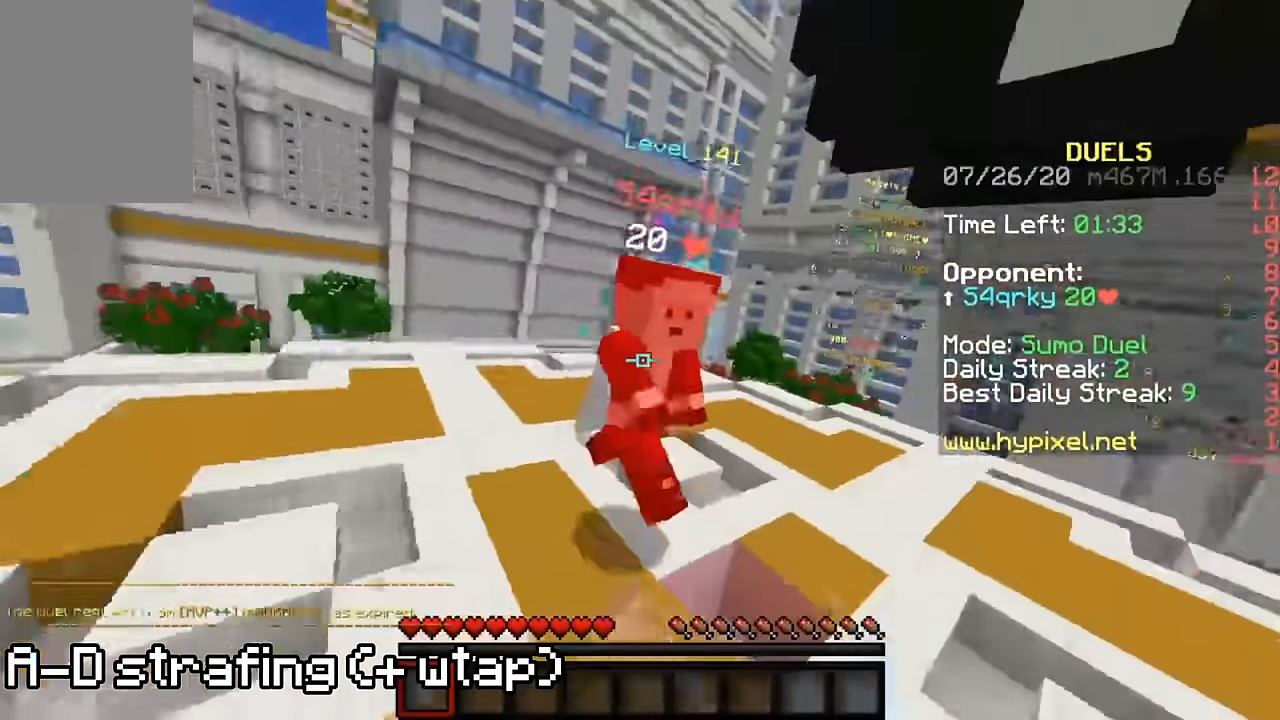
{"keys": ["d", "w"], "mouse": ["left"], "events": [[17, "mouse_left", "down"], [83, "a", "up"], [83, "d", "down"], [117, "mouse_left", "up"], [183, "mouse_left", "down"], [283, "mouse_left", "up"], [350, "mouse_left", "down"], [450, "mouse_left", "up"], [483, "mouse_left", "down"]]}
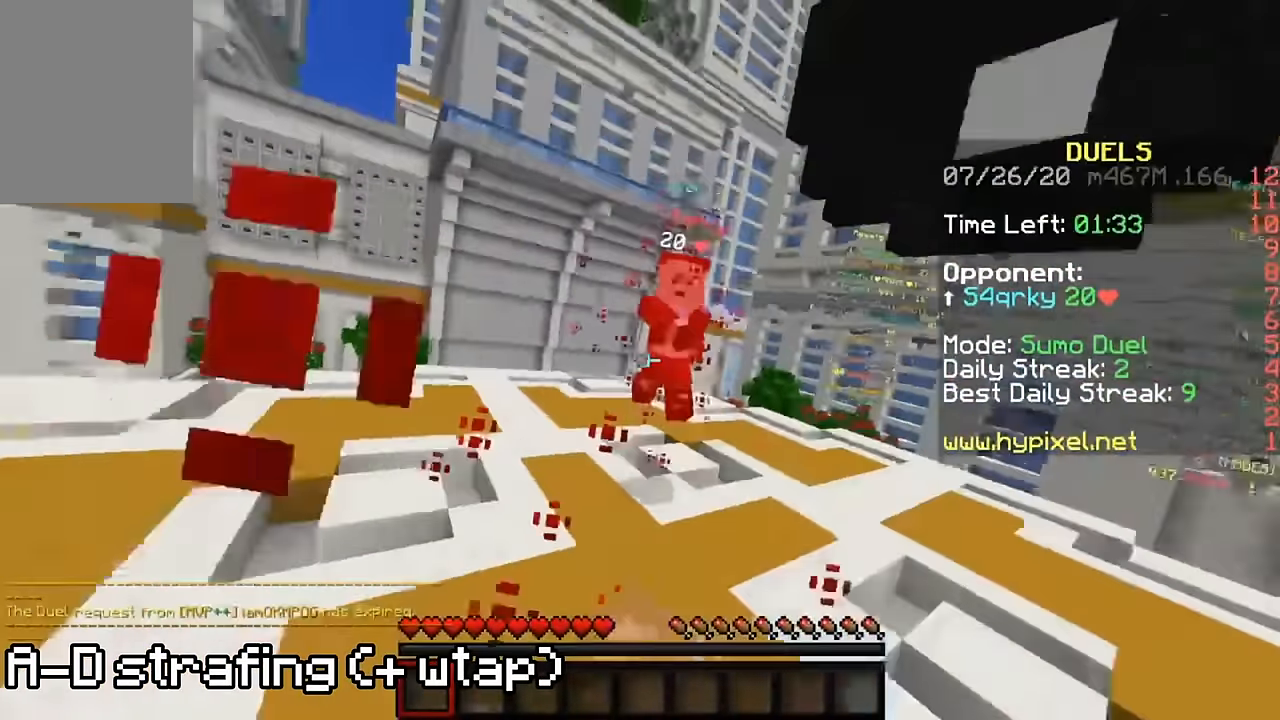
{"keys": ["d", "w"], "mouse": [], "events": [[83, "mouse_left", "up"], [150, "mouse_left", "down"], [250, "mouse_left", "up"], [317, "mouse_left", "down"], [383, "mouse_left", "up"]]}
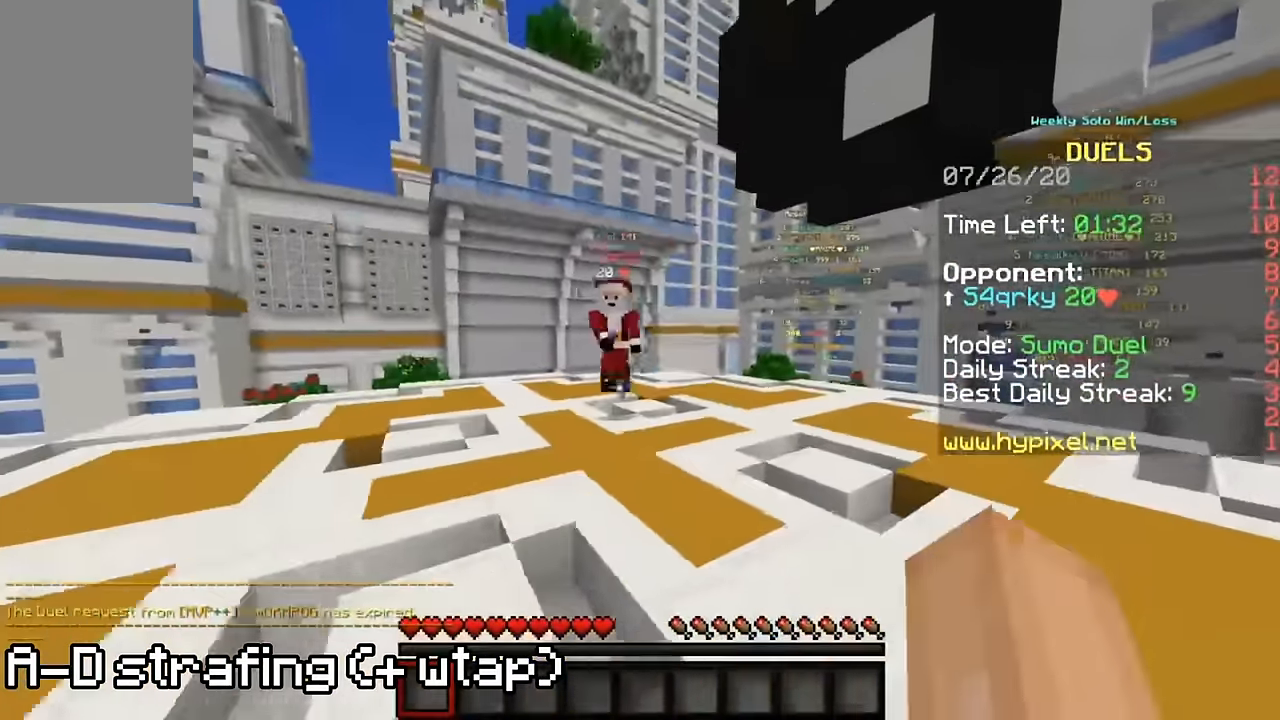
{"keys": ["w"], "mouse": [], "events": [[17, "d", "up"], [117, "mouse_left", "down"], [183, "mouse_left", "up"], [250, "mouse_left", "down"], [317, "mouse_left", "up"], [383, "mouse_left", "down"], [450, "mouse_left", "up"]]}
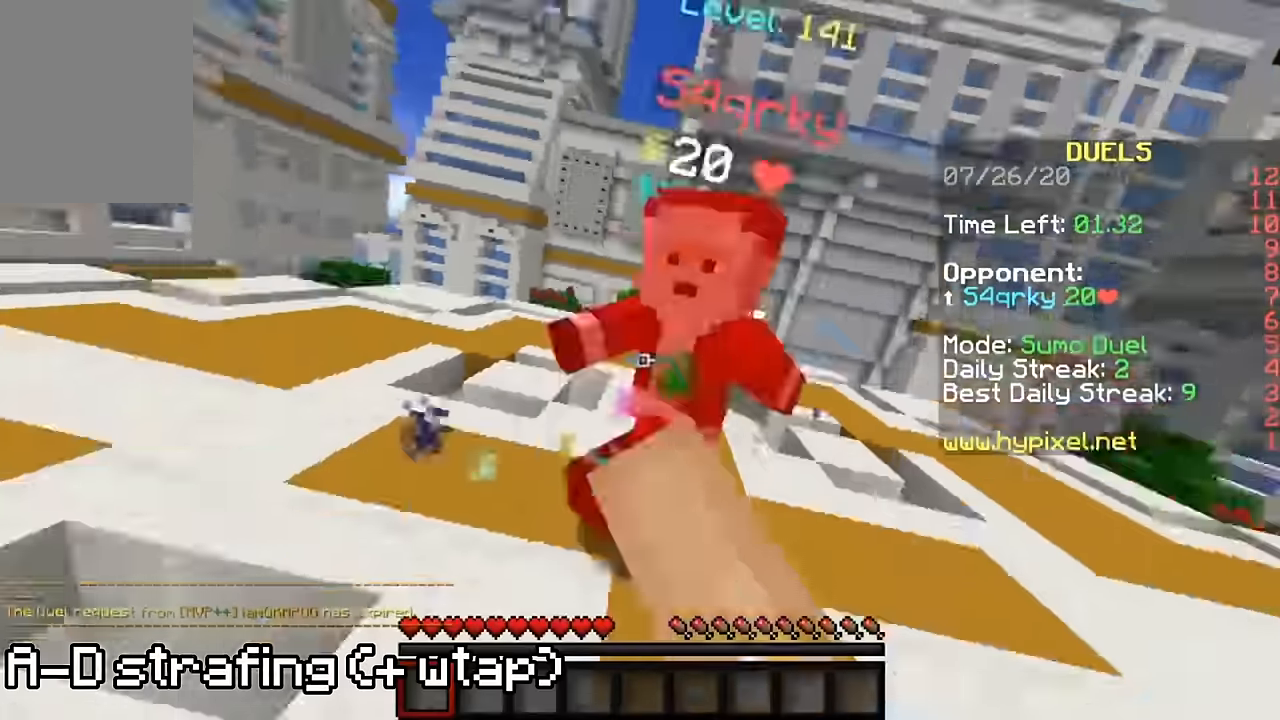
{"keys": ["w"], "mouse": ["left"], "events": [[17, "mouse_left", "down"], [84, "mouse_left", "up"], [150, "mouse_left", "down"], [284, "mouse_left", "up"], [317, "mouse_left", "down"], [350, "w", "up"], [384, "a", "down"], [384, "w", "down"], [417, "mouse_left", "up"], [450, "a", "up"], [484, "mouse_left", "down"]]}
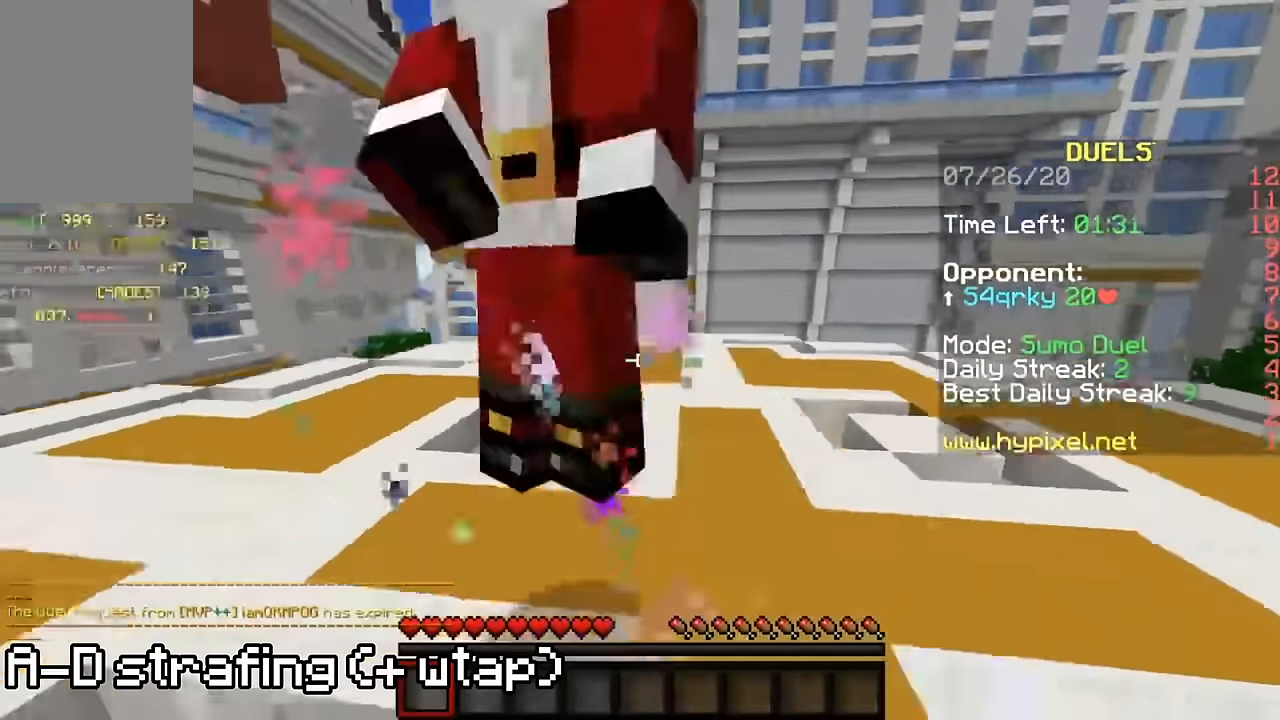
{"keys": ["a", "w"], "mouse": ["left"], "events": [[17, "w", "up"], [50, "w", "down"], [117, "mouse_left", "up"], [150, "mouse_left", "down"], [150, "w", "up"], [184, "w", "down"], [217, "mouse_left", "up"], [284, "mouse_left", "down"], [350, "d", "down"], [384, "mouse_left", "up"], [417, "a", "down"], [450, "mouse_left", "down"], [484, "d", "up"]]}